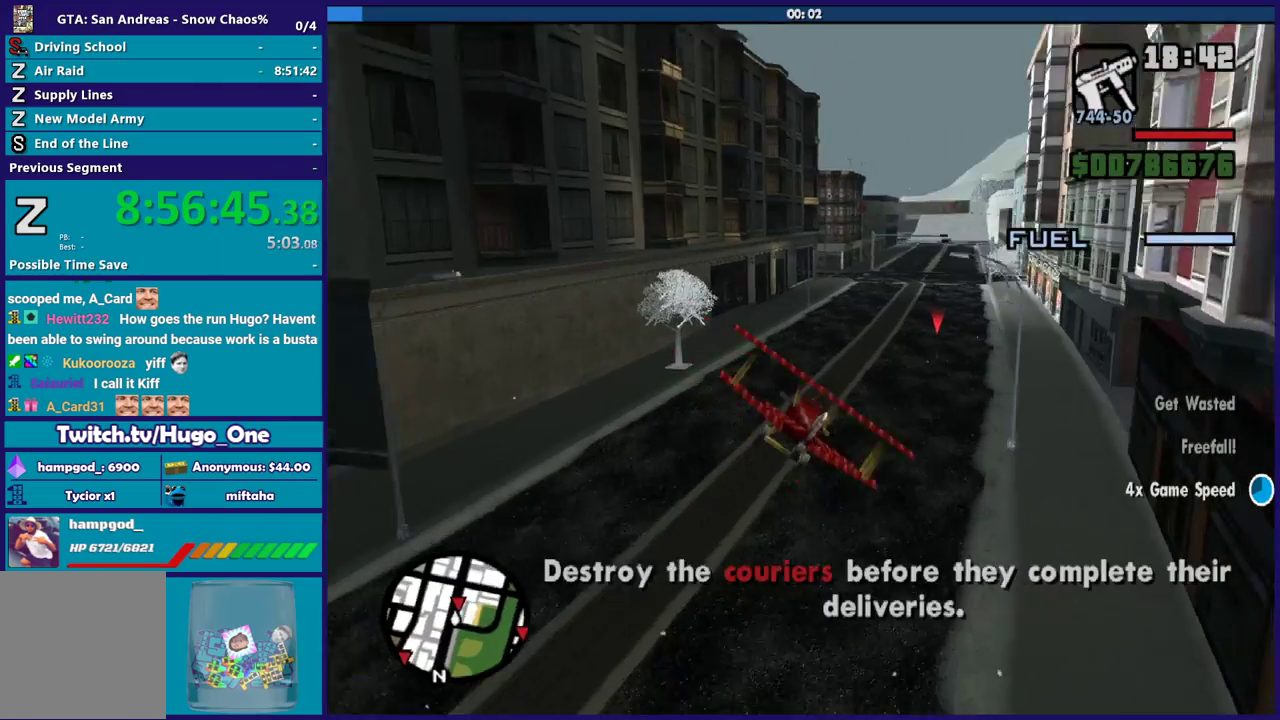
Gameplay with a controller (Xbox layout); each line is a JSON object with the inputs held at the frame after it. "events" lists button and stick changes between this image and that frame as [ms after this image, input, new state], when the widget could be followed in between.
{"buttons": ["B"], "left_stick": "right", "right_stick": "center", "events": [[66, "left_stick", "left"], [300, "left_stick", "down-left"], [433, "left_stick", "right"]]}
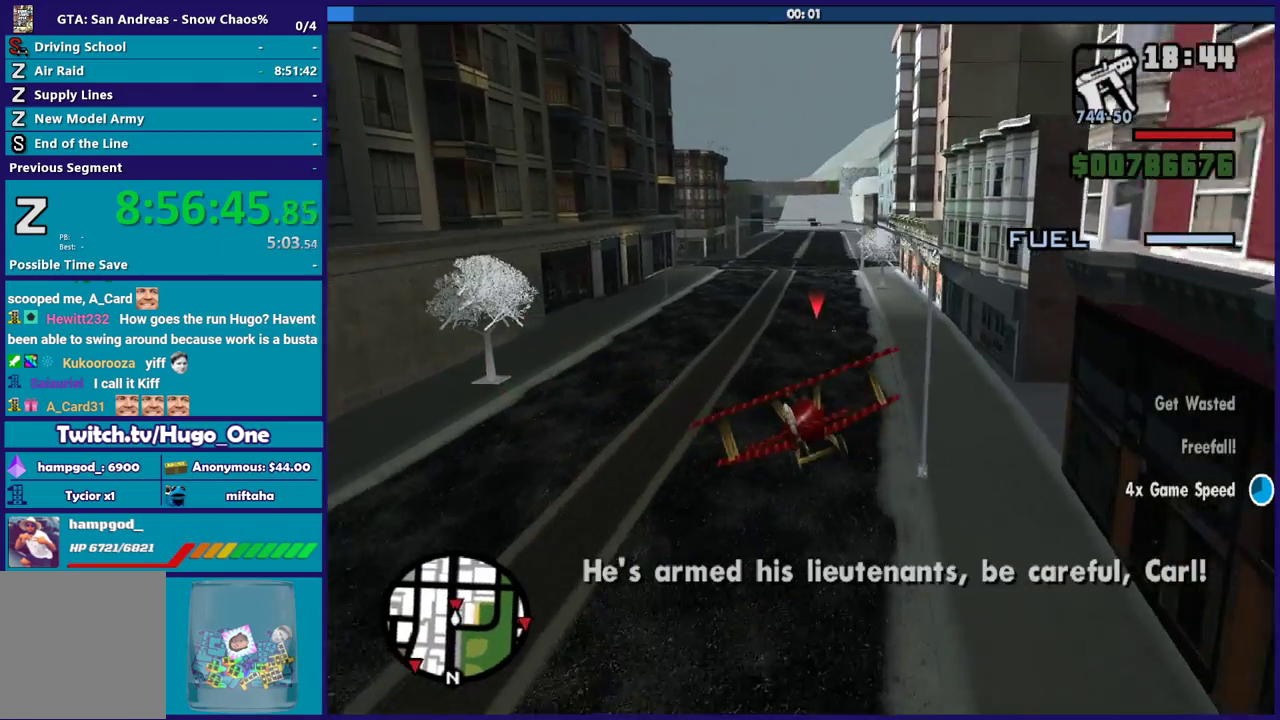
{"buttons": ["B"], "left_stick": "down-left", "right_stick": "center", "events": [[167, "left_stick", "up-right"], [267, "left_stick", "right"], [467, "left_stick", "down-left"]]}
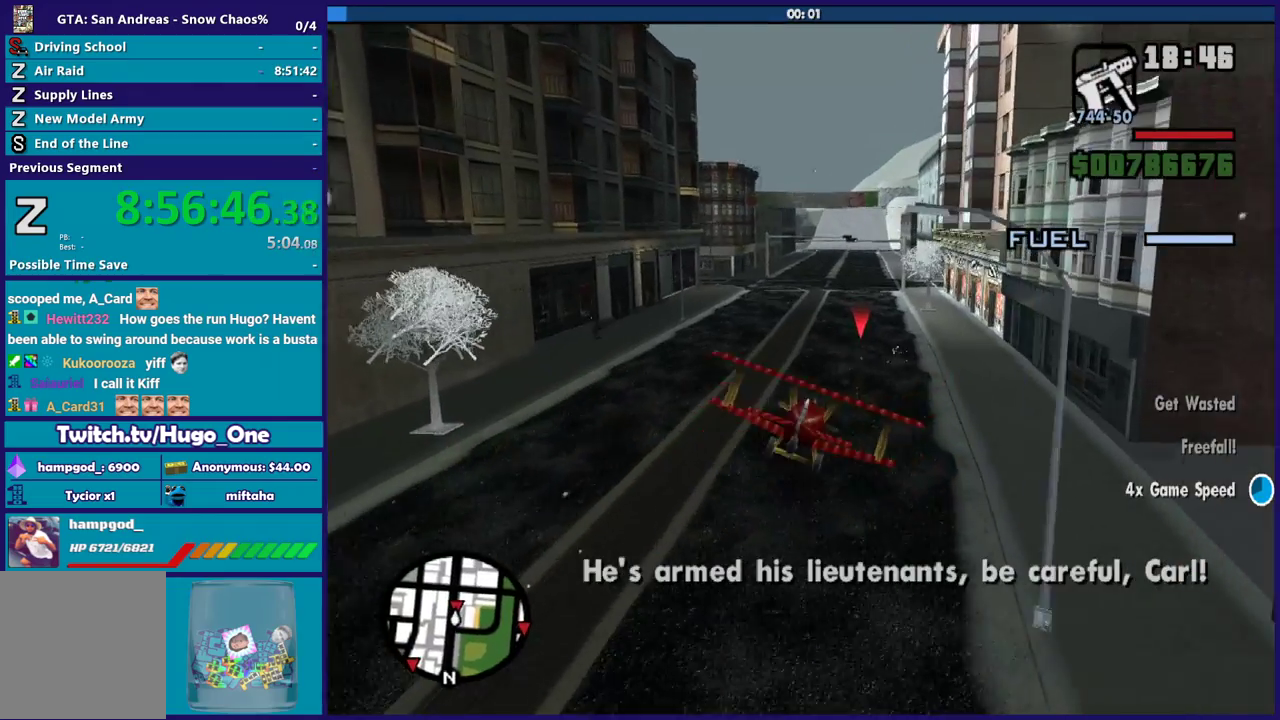
{"buttons": ["B"], "left_stick": "up-right", "right_stick": "center", "events": [[33, "left_stick", "left"], [100, "left_stick", "up-left"], [467, "left_stick", "up-right"]]}
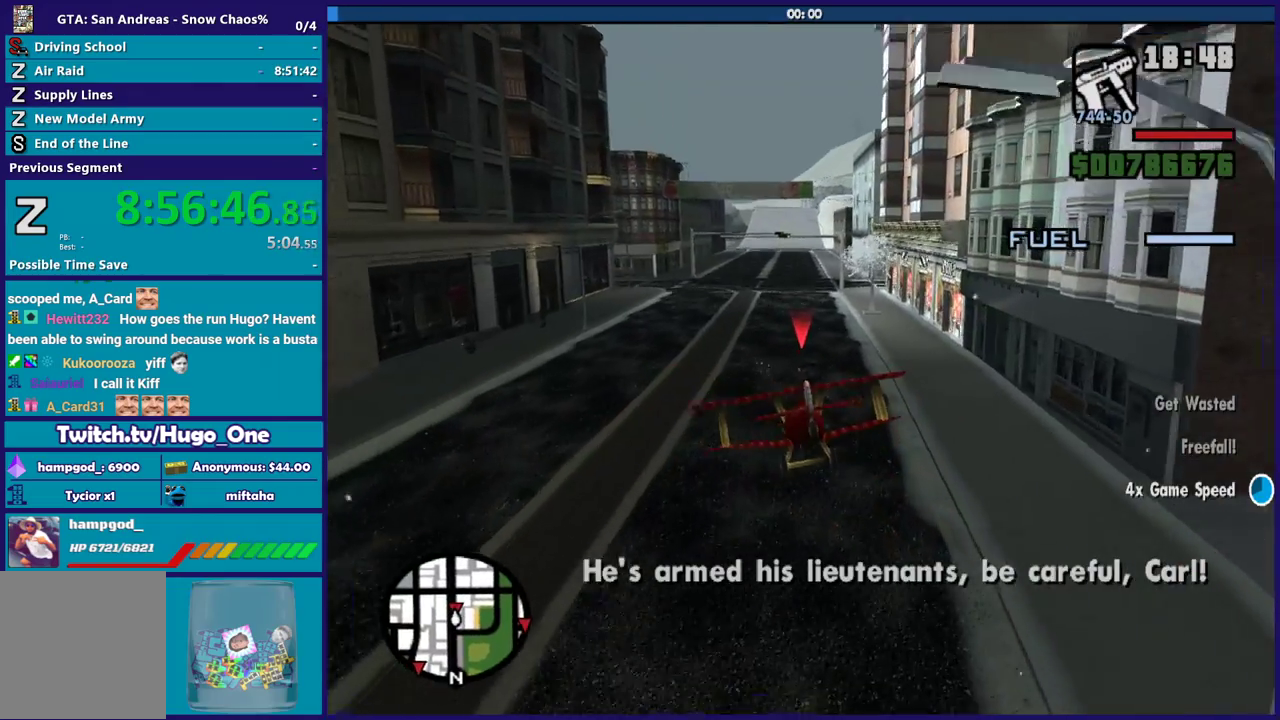
{"buttons": ["B"], "left_stick": "down-right", "right_stick": "center", "events": [[67, "left_stick", "center"], [134, "left_stick", "down-right"]]}
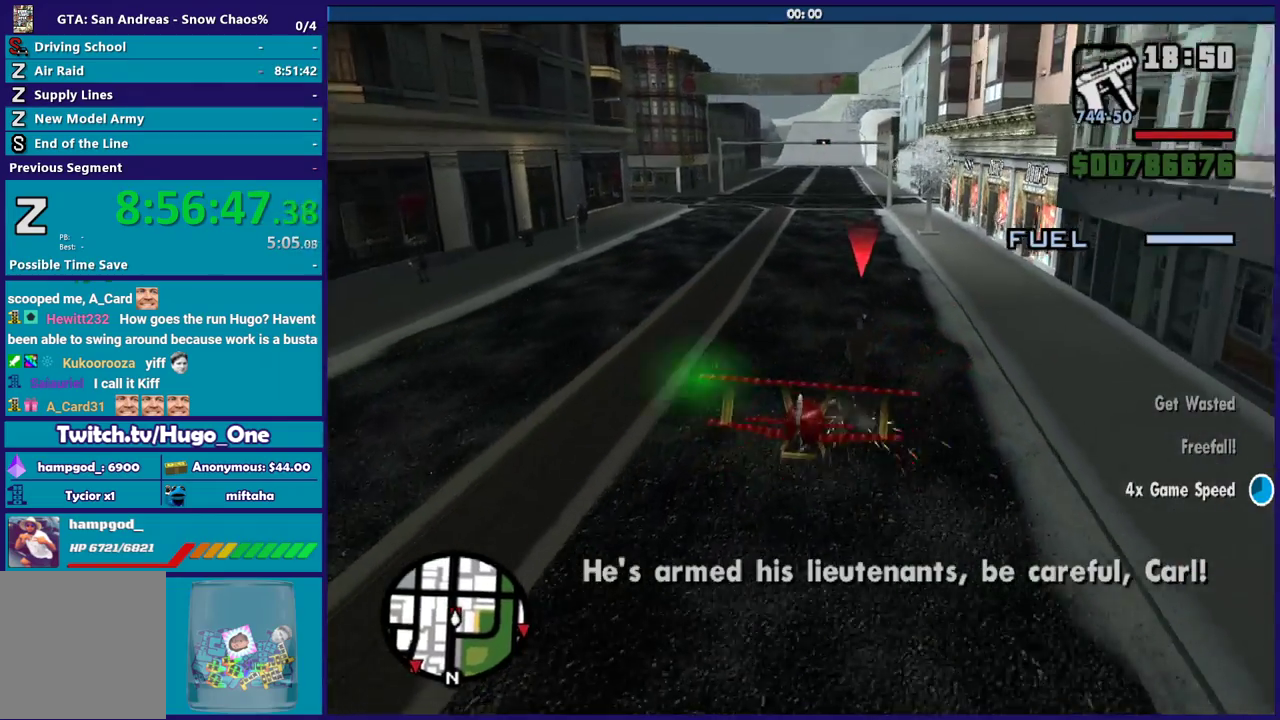
{"buttons": ["B"], "left_stick": "left", "right_stick": "center", "events": [[300, "left_stick", "left"]]}